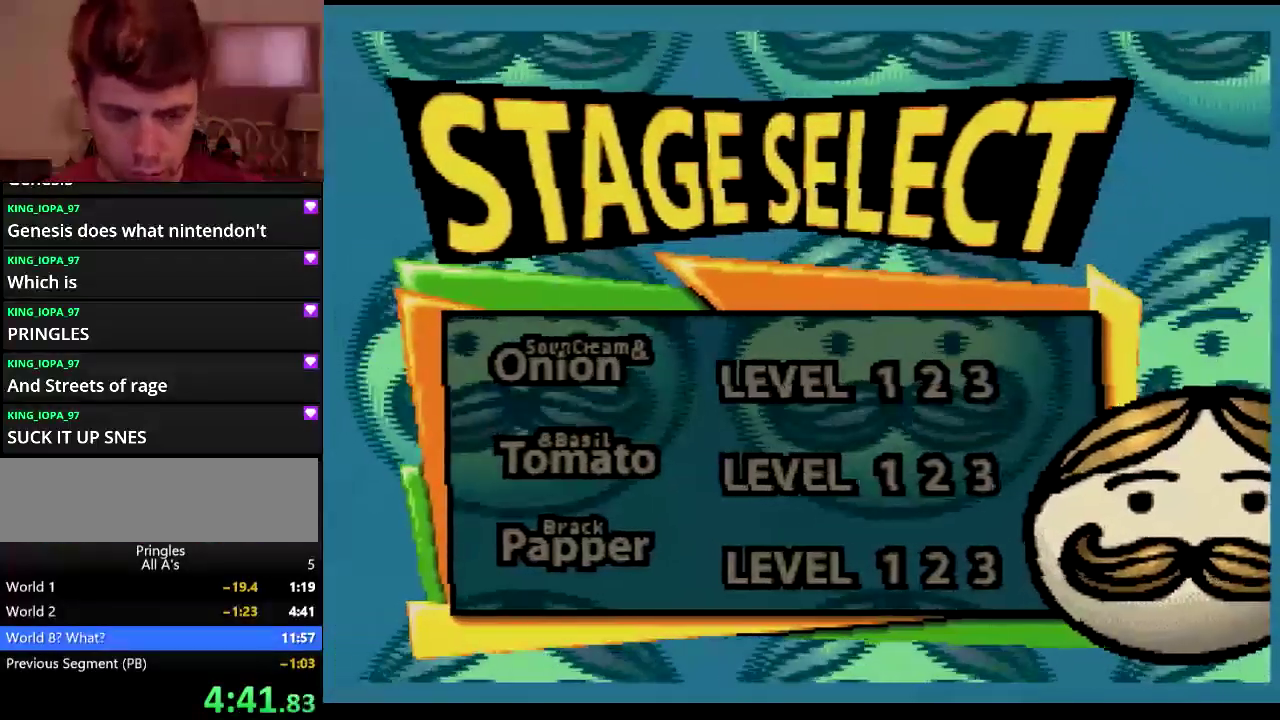
Gameplay with a controller (Xbox layout); each line is a JSON object with the inputs held at the frame after it. "events" lists button and stick changes between this image and that frame as [ms after this image, input, new state], when the widget could be followed in between. Not read: L1 L2 L3 R1 R2 R3.
{"buttons": [], "events": []}
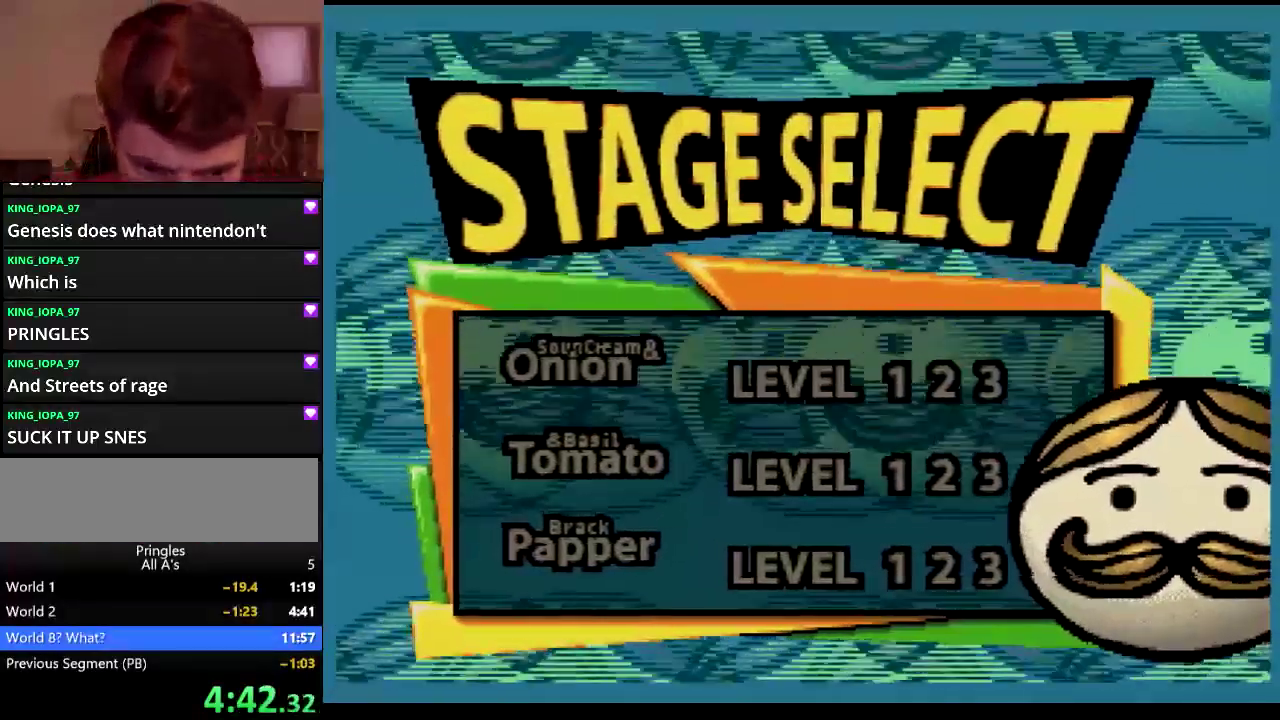
{"buttons": [], "events": [[217, "DPAD_RIGHT", "down"], [267, "DPAD_RIGHT", "up"]]}
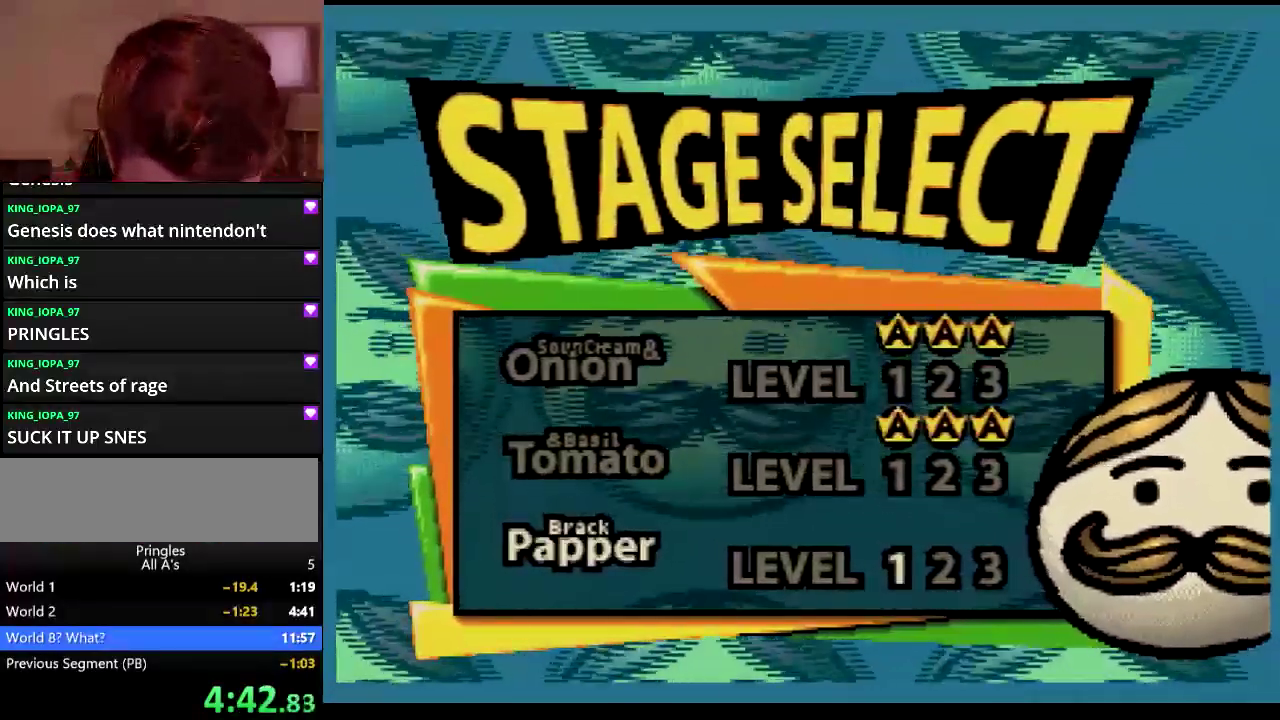
{"buttons": [], "events": []}
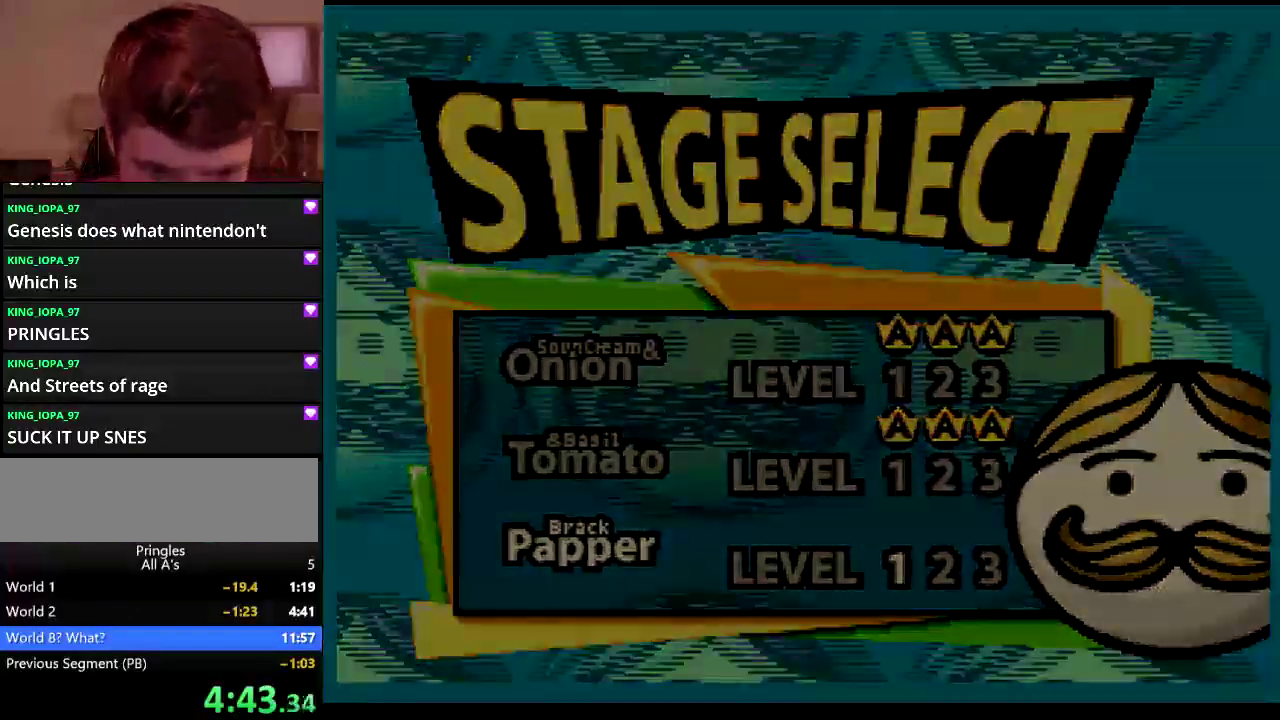
{"buttons": [], "events": []}
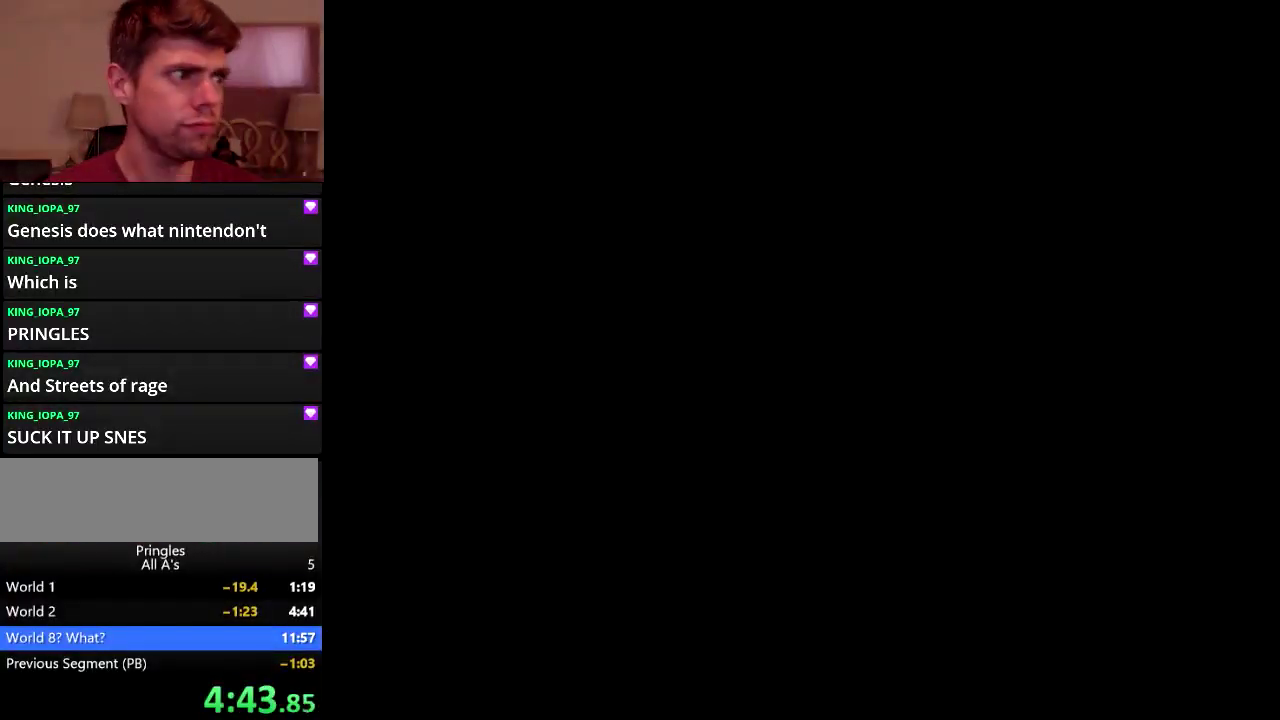
{"buttons": [], "events": []}
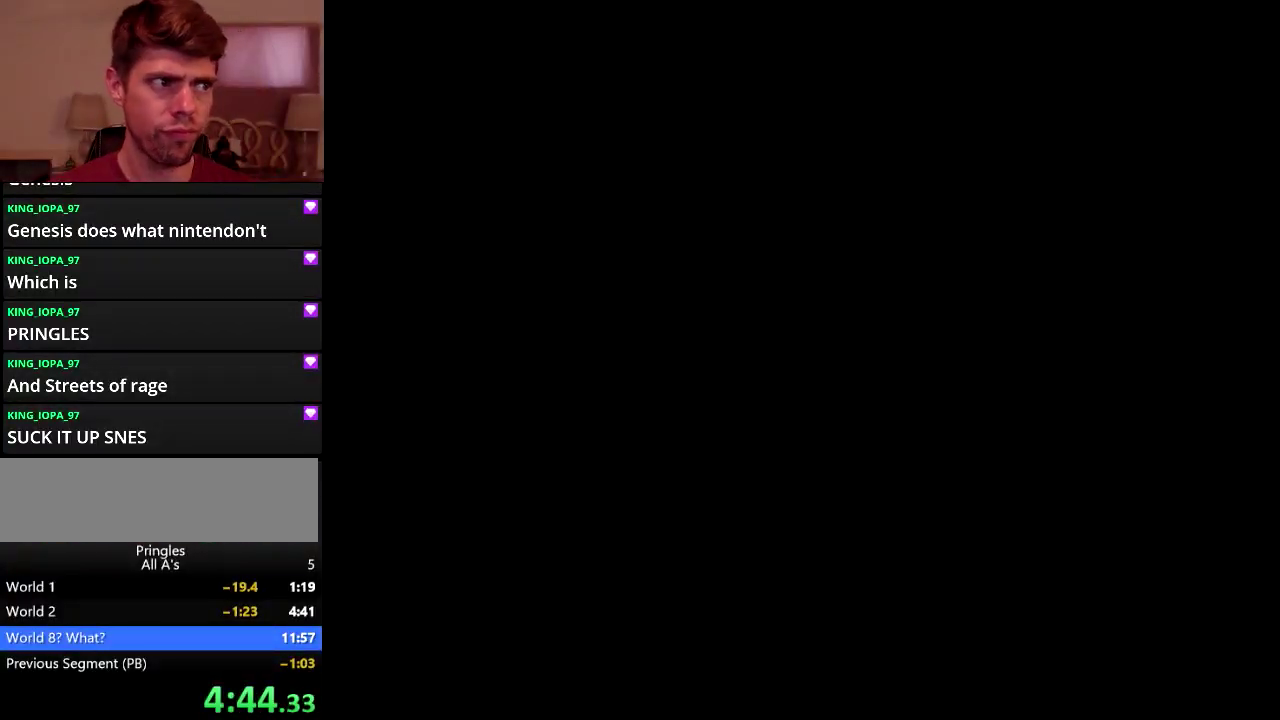
{"buttons": ["DPAD_RIGHT"], "events": [[317, "DPAD_RIGHT", "down"]]}
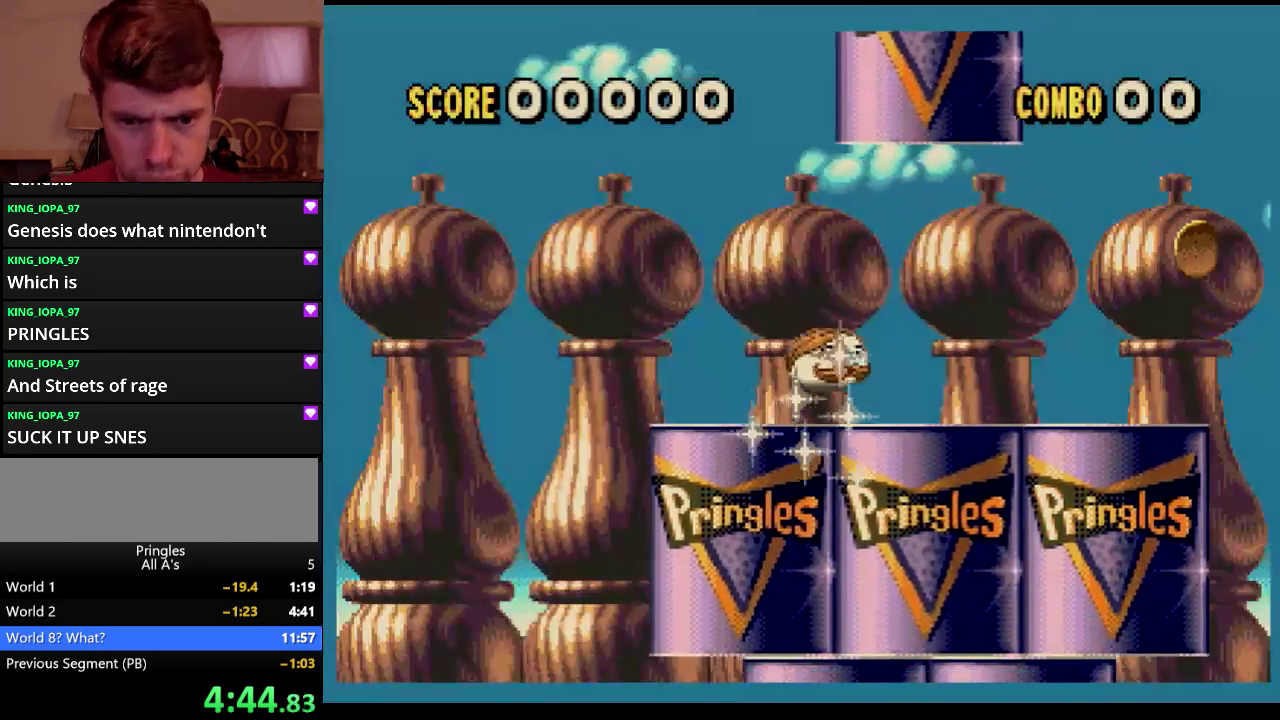
{"buttons": ["DPAD_RIGHT"], "events": []}
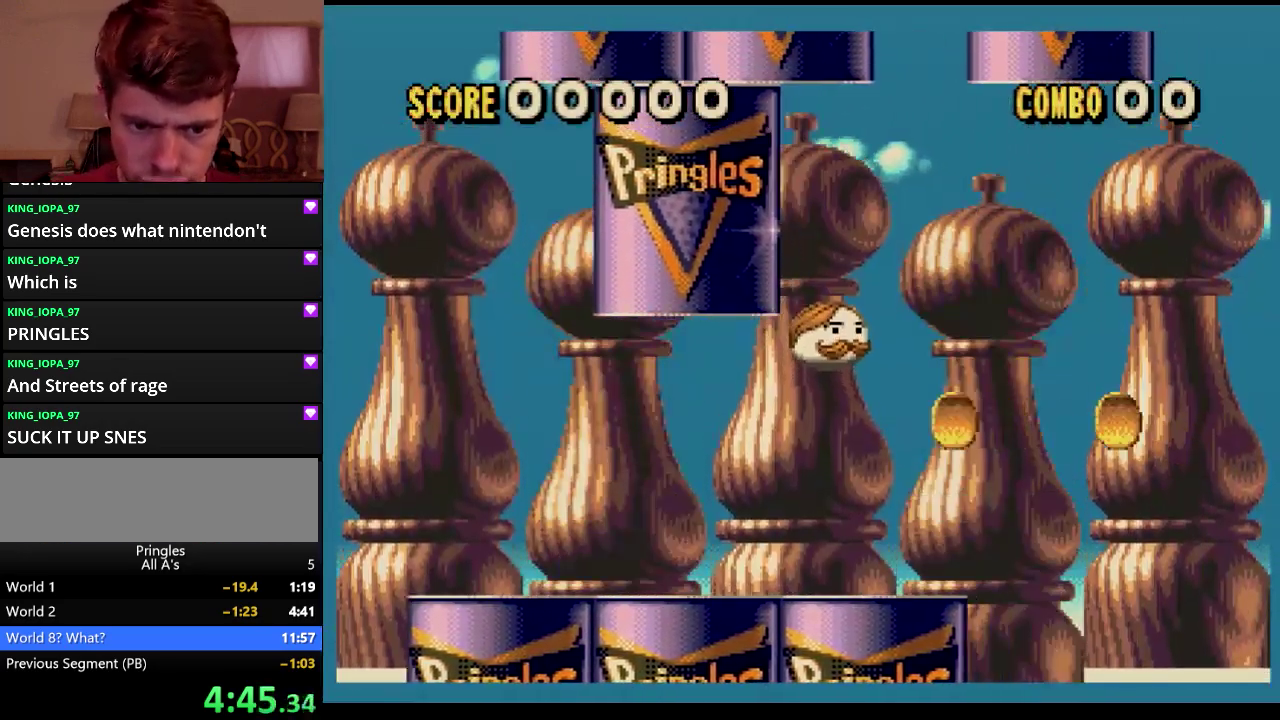
{"buttons": ["DPAD_LEFT"], "events": [[467, "DPAD_LEFT", "down"], [467, "DPAD_RIGHT", "up"]]}
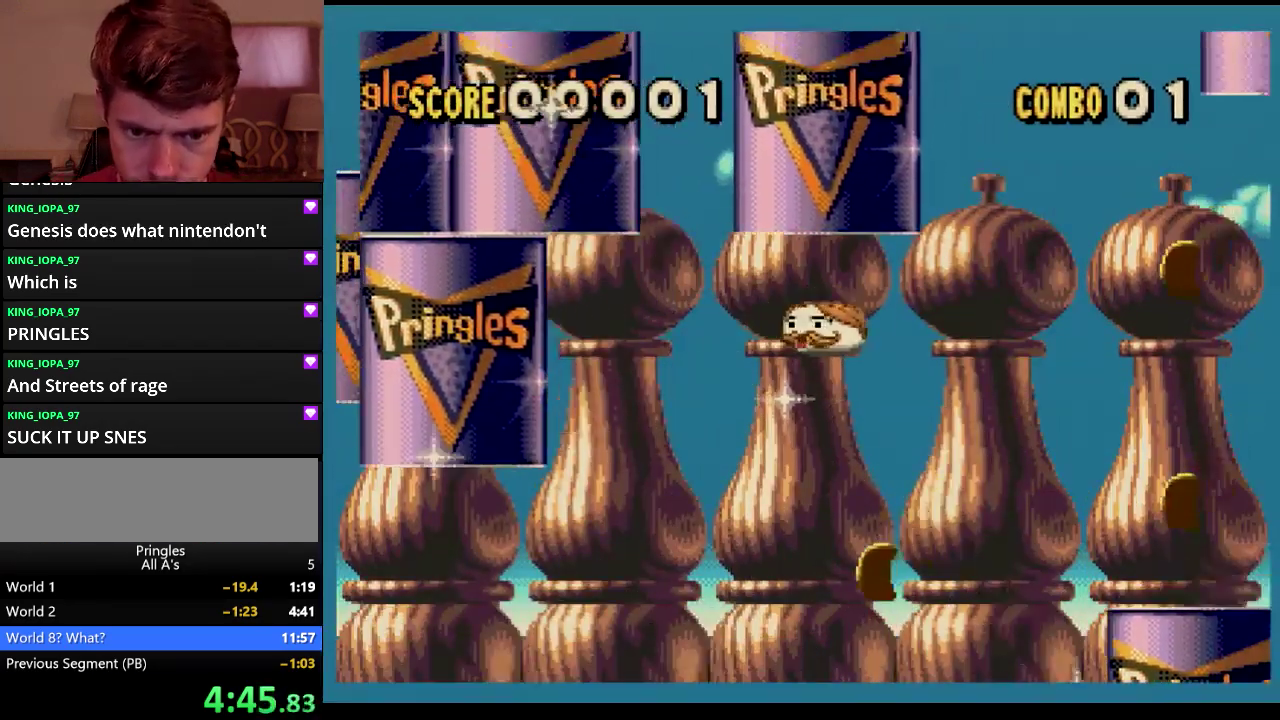
{"buttons": ["DPAD_RIGHT"], "events": [[300, "DPAD_LEFT", "up"], [383, "DPAD_RIGHT", "down"]]}
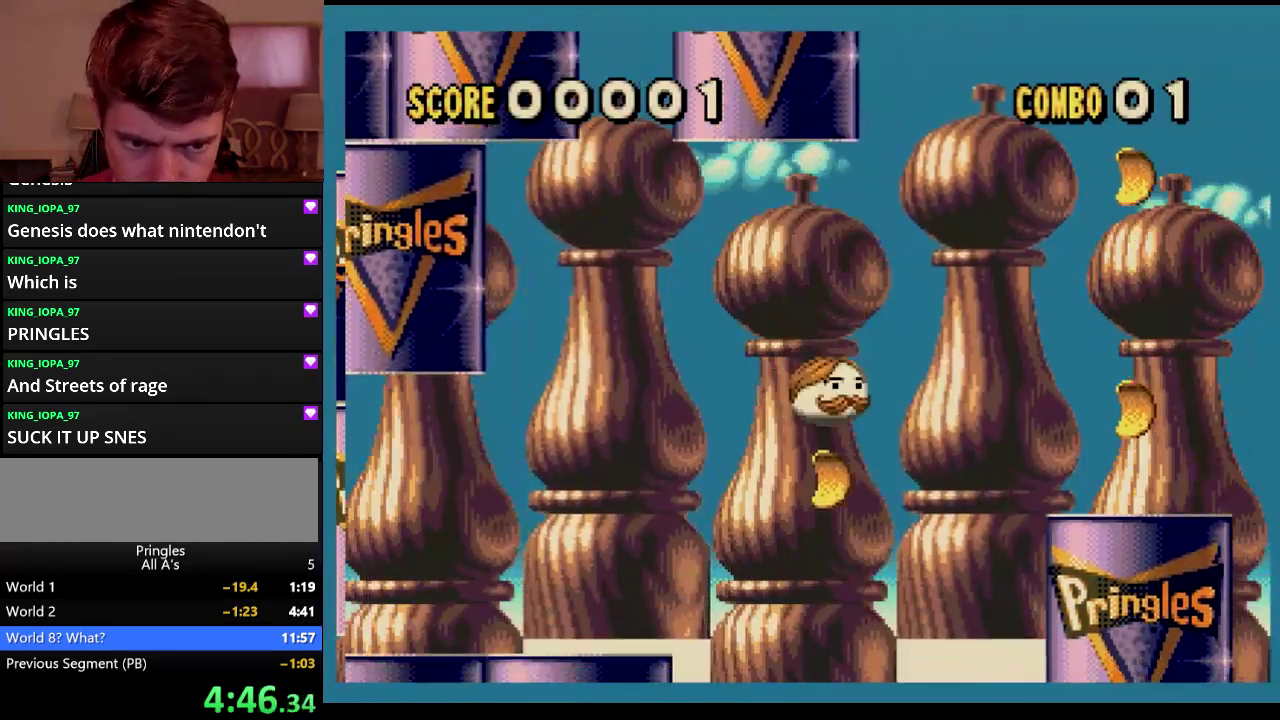
{"buttons": ["DPAD_LEFT"], "events": [[383, "DPAD_RIGHT", "up"], [450, "DPAD_LEFT", "down"]]}
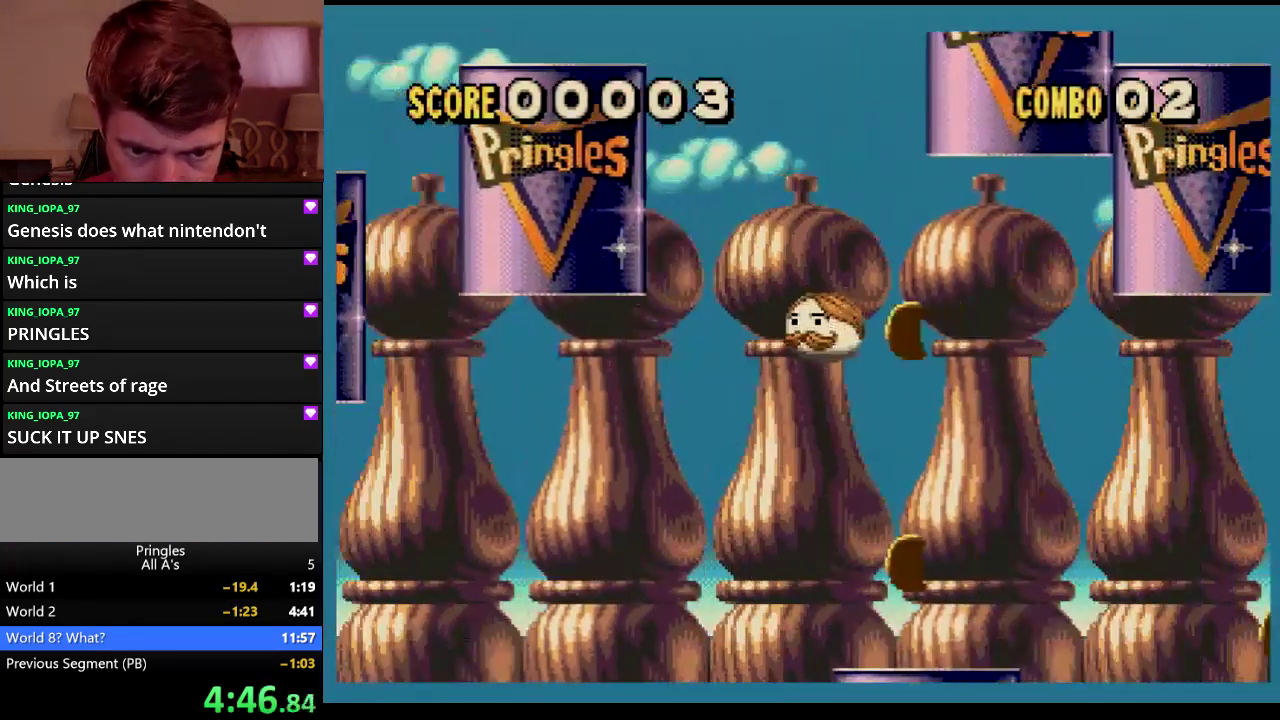
{"buttons": [], "events": [[100, "DPAD_LEFT", "up"], [233, "DPAD_LEFT", "down"], [367, "DPAD_LEFT", "up"]]}
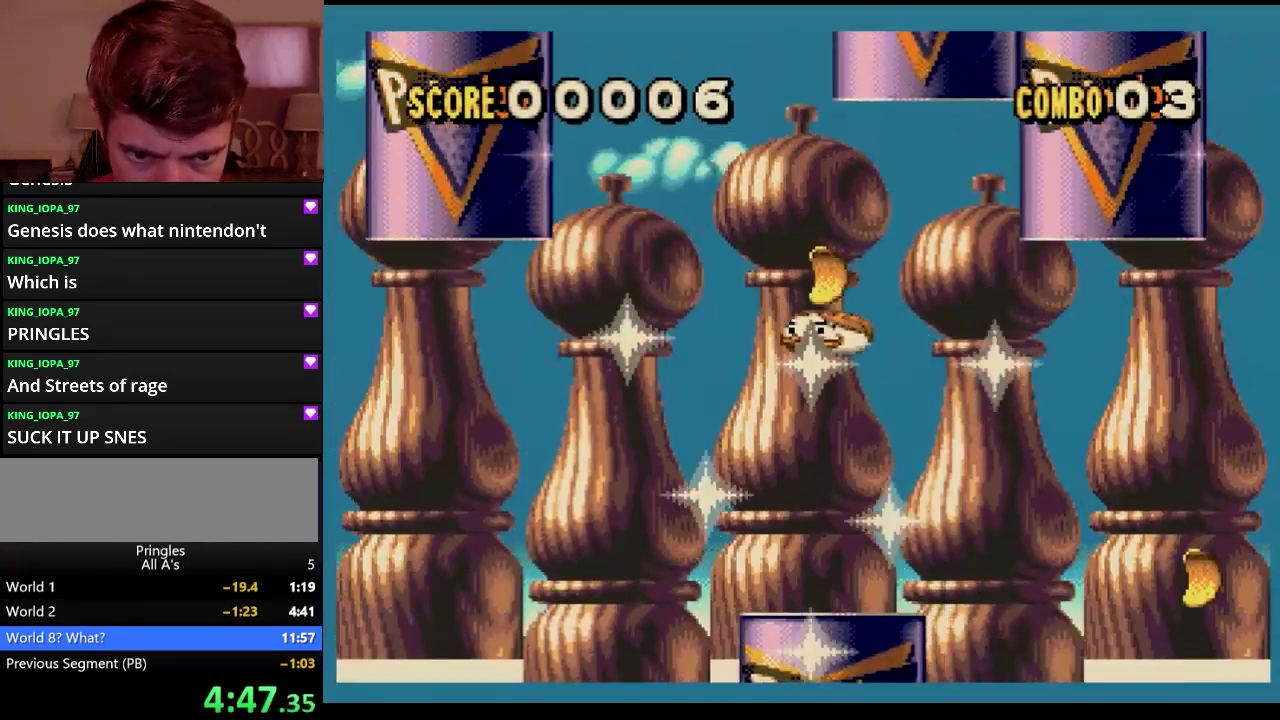
{"buttons": ["DPAD_RIGHT"], "events": [[167, "DPAD_RIGHT", "down"]]}
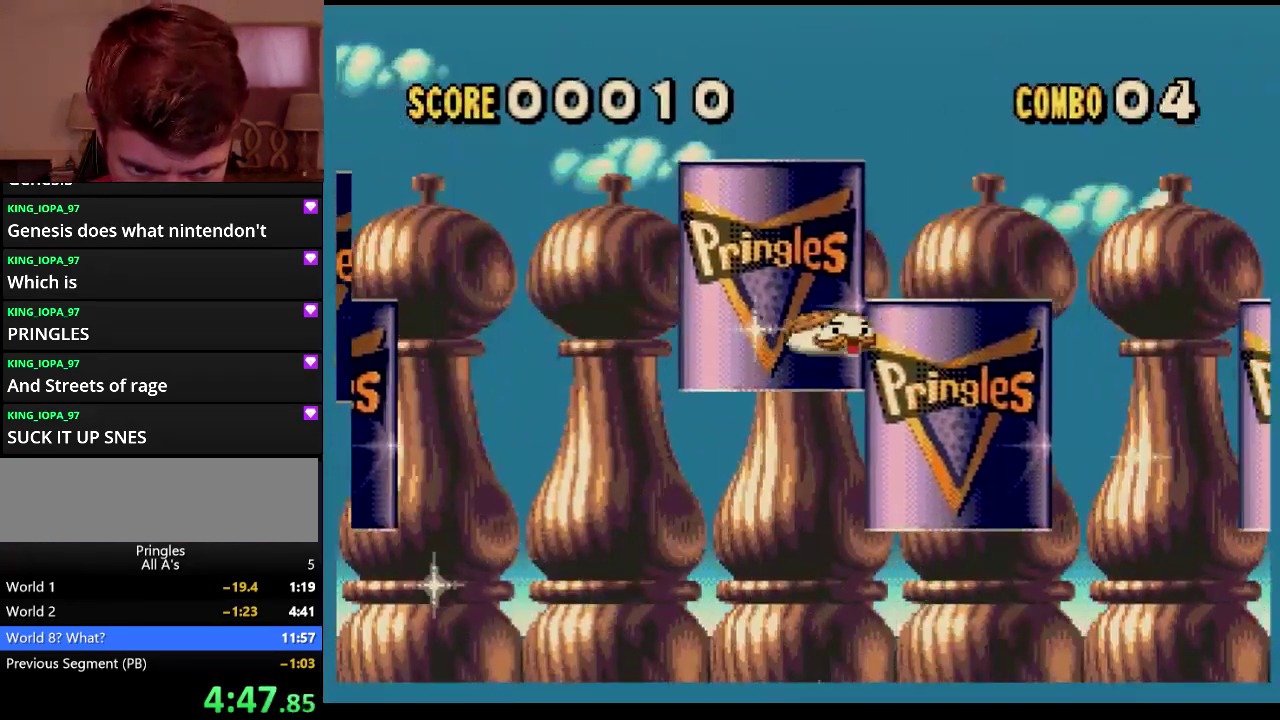
{"buttons": ["DPAD_LEFT"], "events": [[250, "DPAD_RIGHT", "up"], [367, "DPAD_LEFT", "down"]]}
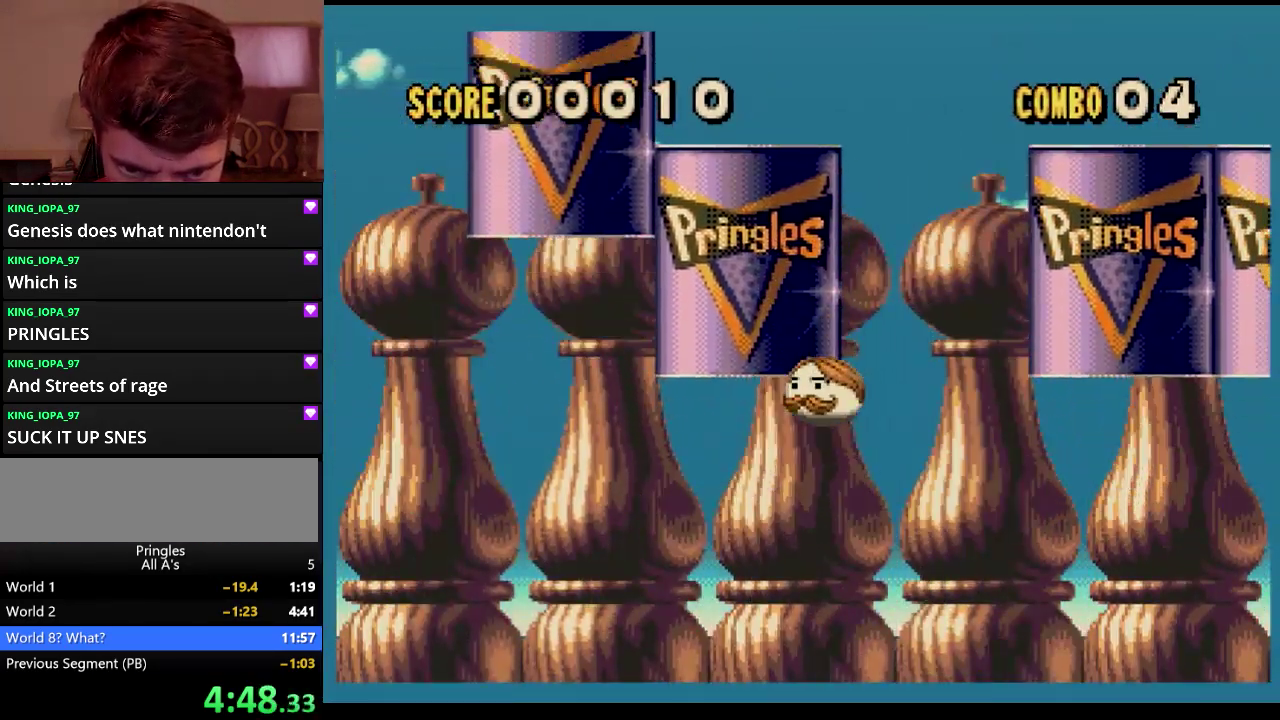
{"buttons": ["DPAD_RIGHT"], "events": [[133, "DPAD_LEFT", "up"], [250, "DPAD_RIGHT", "down"]]}
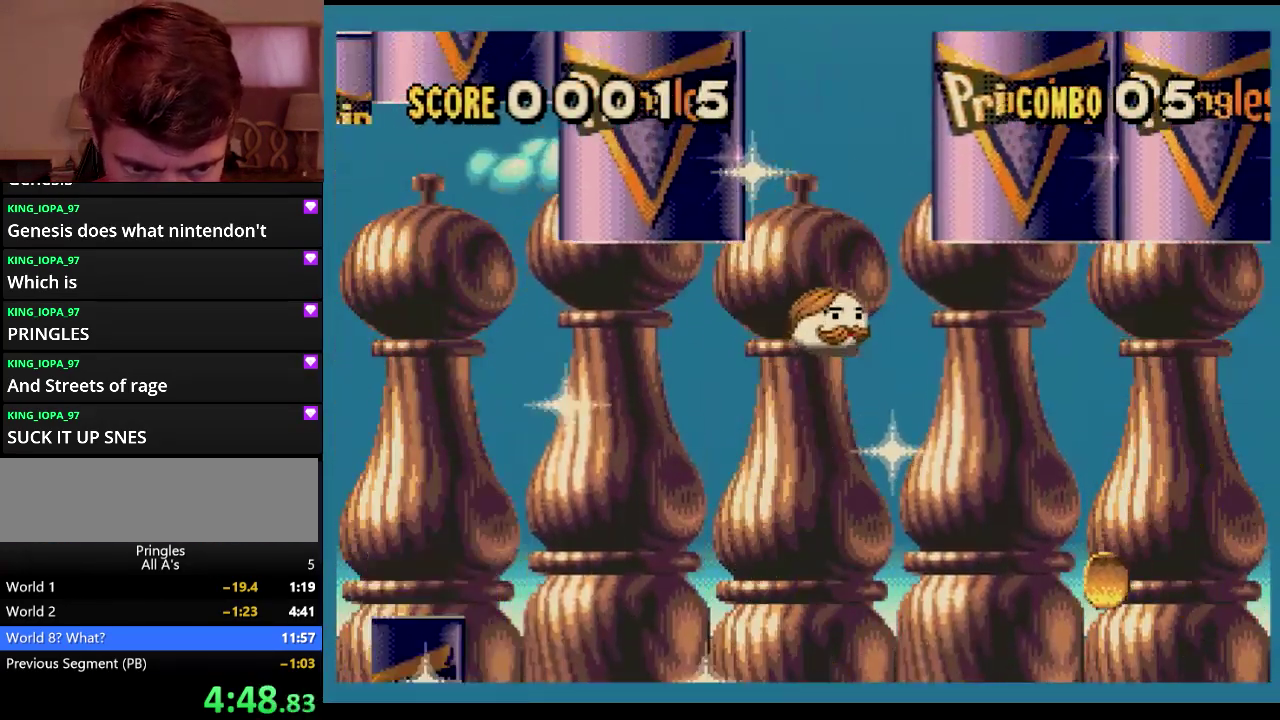
{"buttons": ["DPAD_LEFT"], "events": [[433, "DPAD_RIGHT", "up"], [450, "DPAD_LEFT", "down"]]}
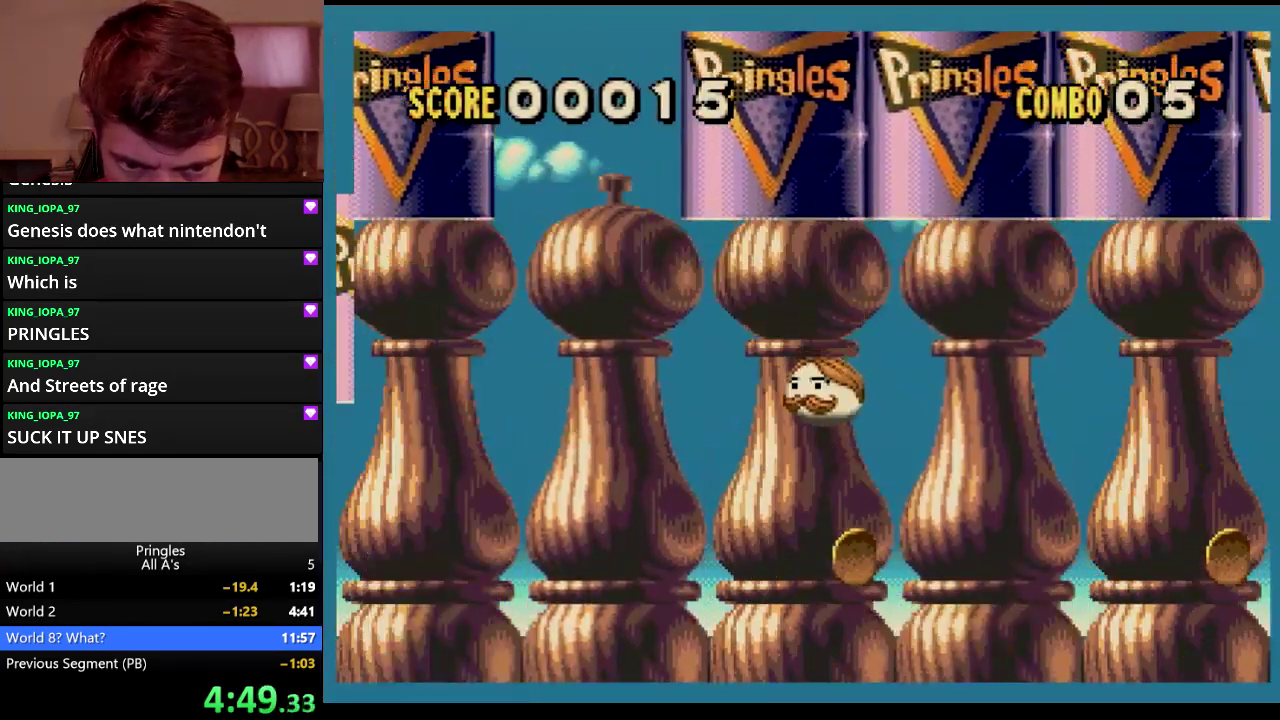
{"buttons": ["DPAD_RIGHT"], "events": [[150, "DPAD_LEFT", "up"], [167, "DPAD_RIGHT", "down"]]}
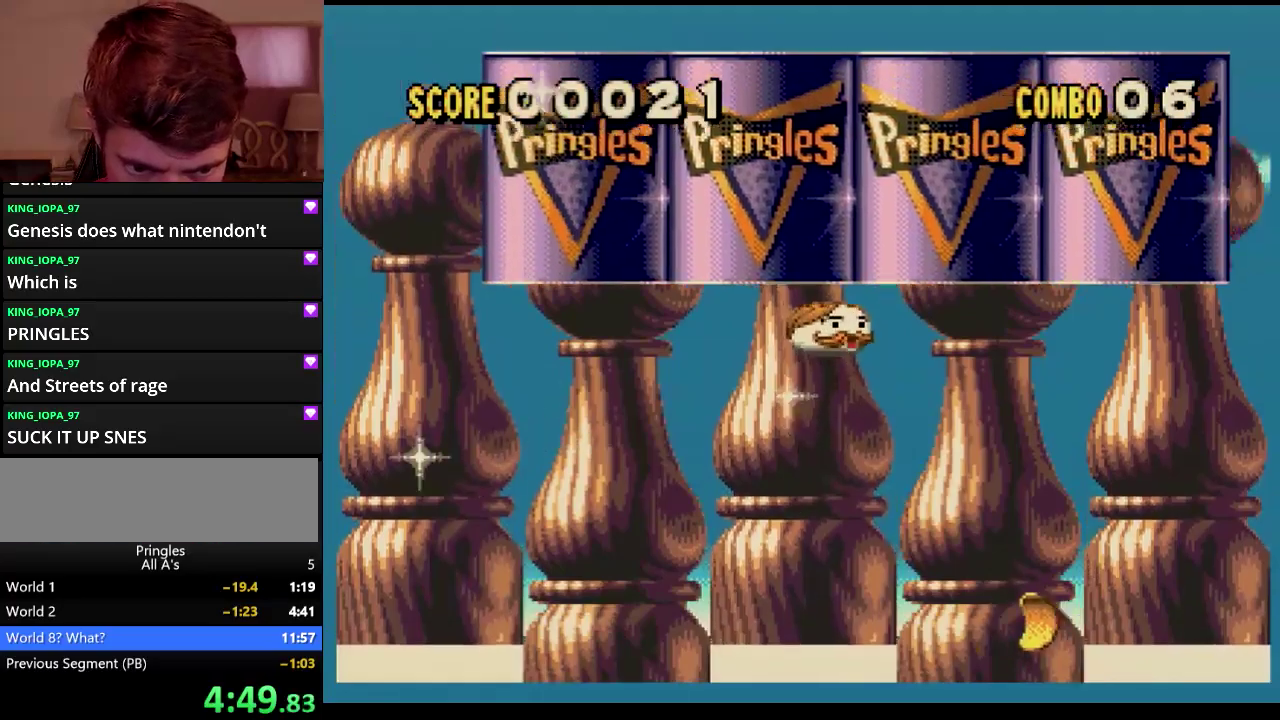
{"buttons": ["DPAD_LEFT"], "events": [[283, "DPAD_RIGHT", "up"], [317, "DPAD_LEFT", "down"]]}
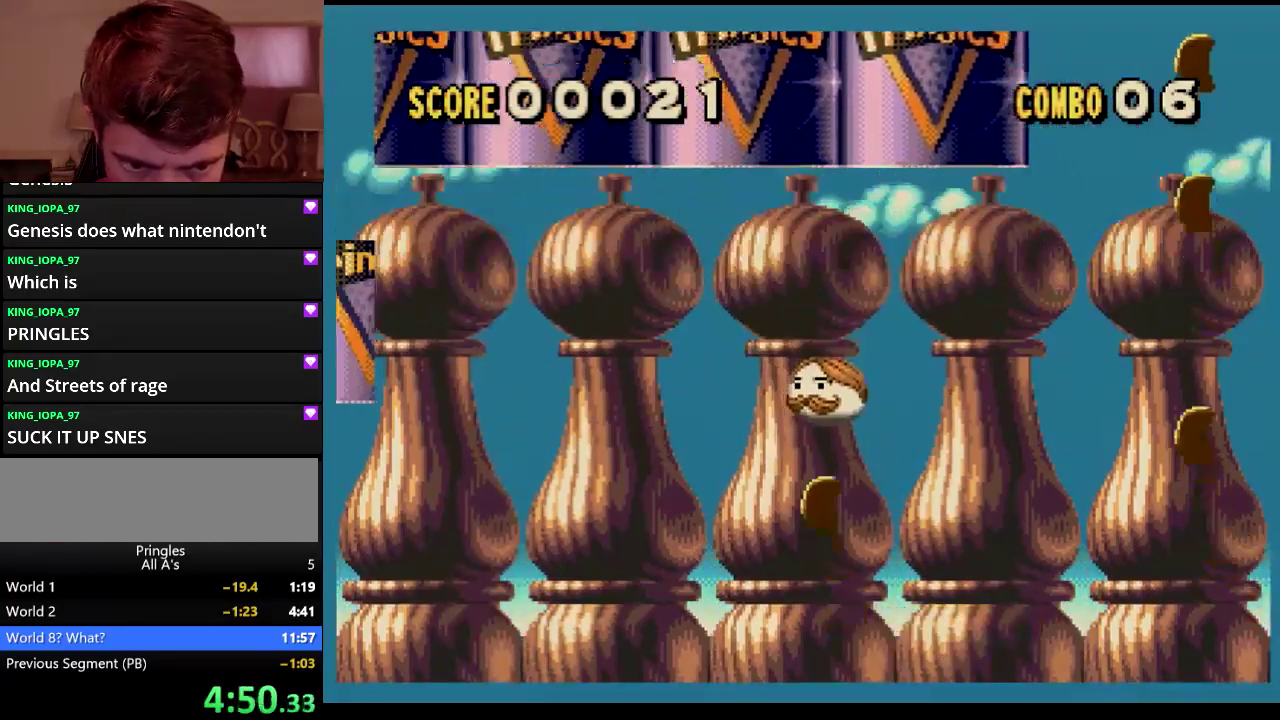
{"buttons": [], "events": [[100, "DPAD_LEFT", "up"], [117, "DPAD_RIGHT", "down"], [450, "DPAD_RIGHT", "up"]]}
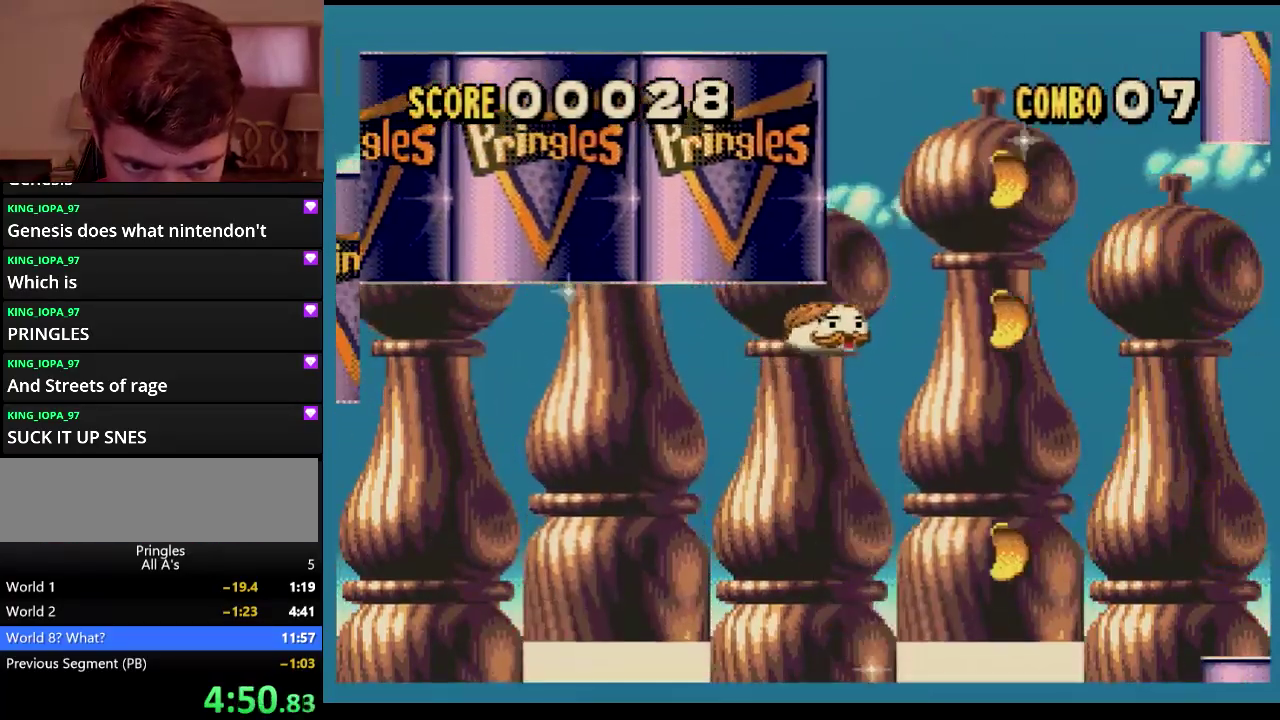
{"buttons": ["DPAD_LEFT"], "events": [[317, "DPAD_LEFT", "down"]]}
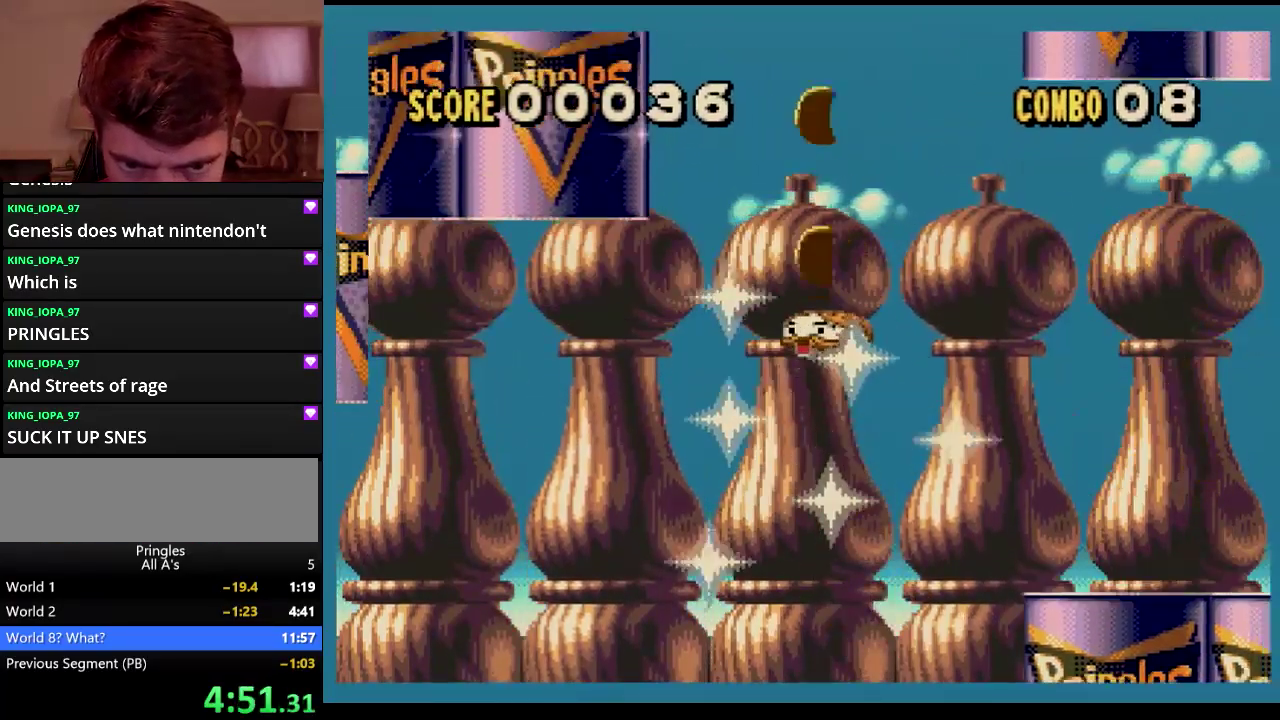
{"buttons": [], "events": [[33, "DPAD_LEFT", "up"], [267, "DPAD_LEFT", "down"], [483, "DPAD_LEFT", "up"]]}
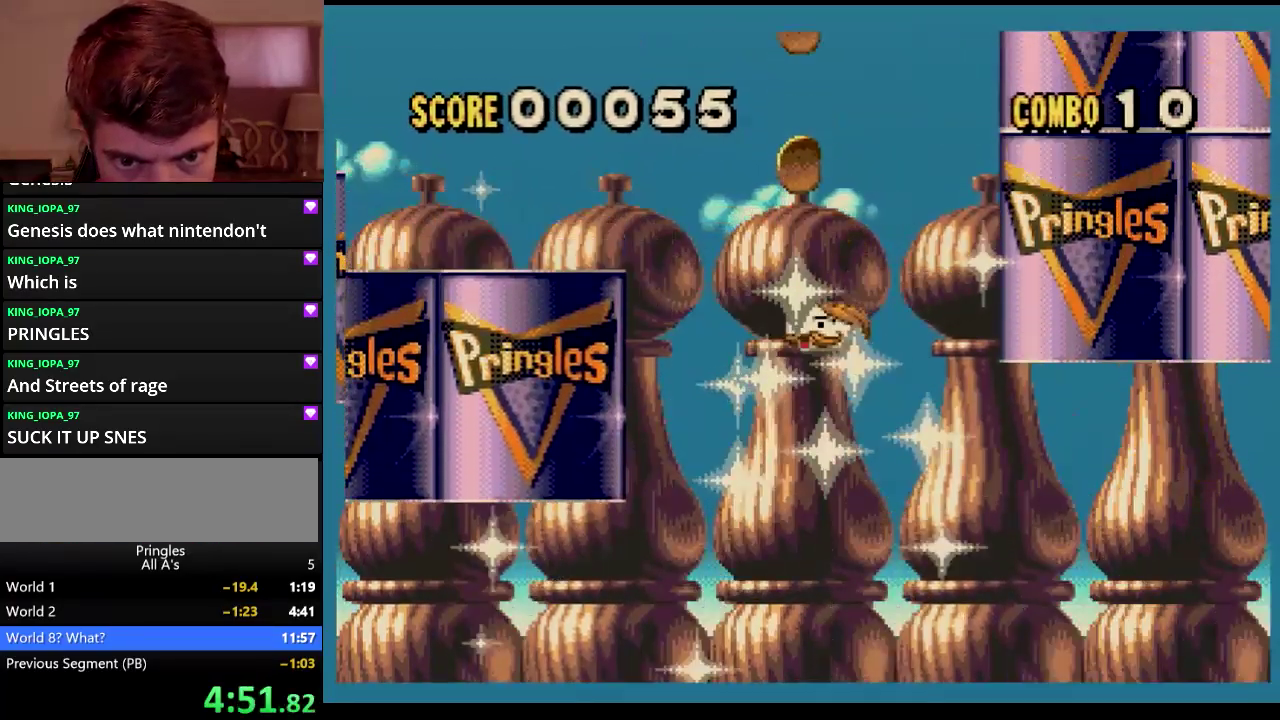
{"buttons": [], "events": []}
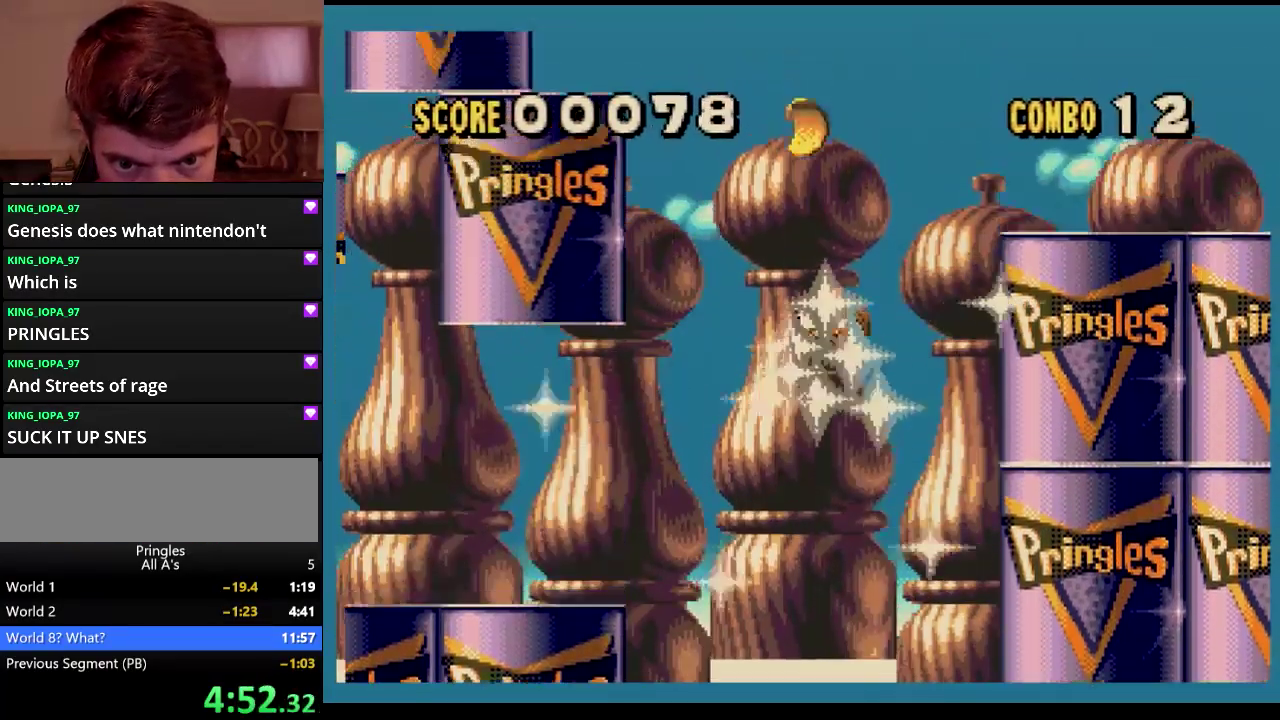
{"buttons": [], "events": []}
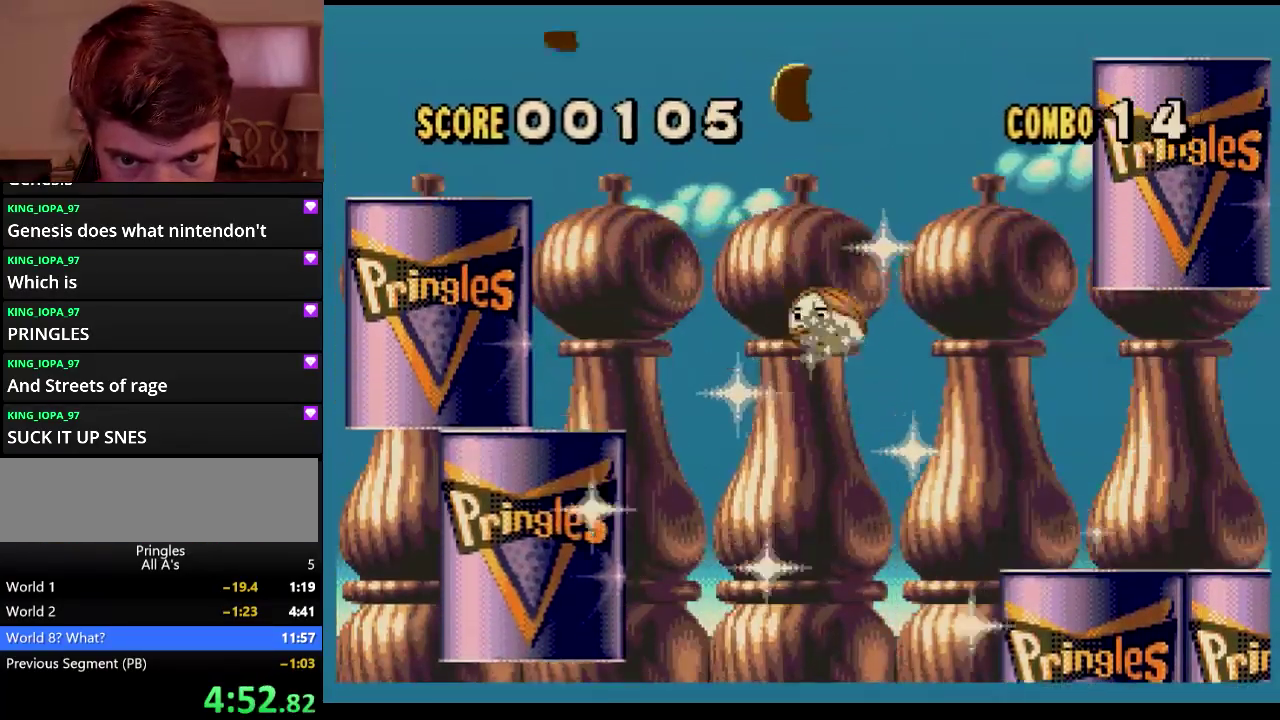
{"buttons": [], "events": []}
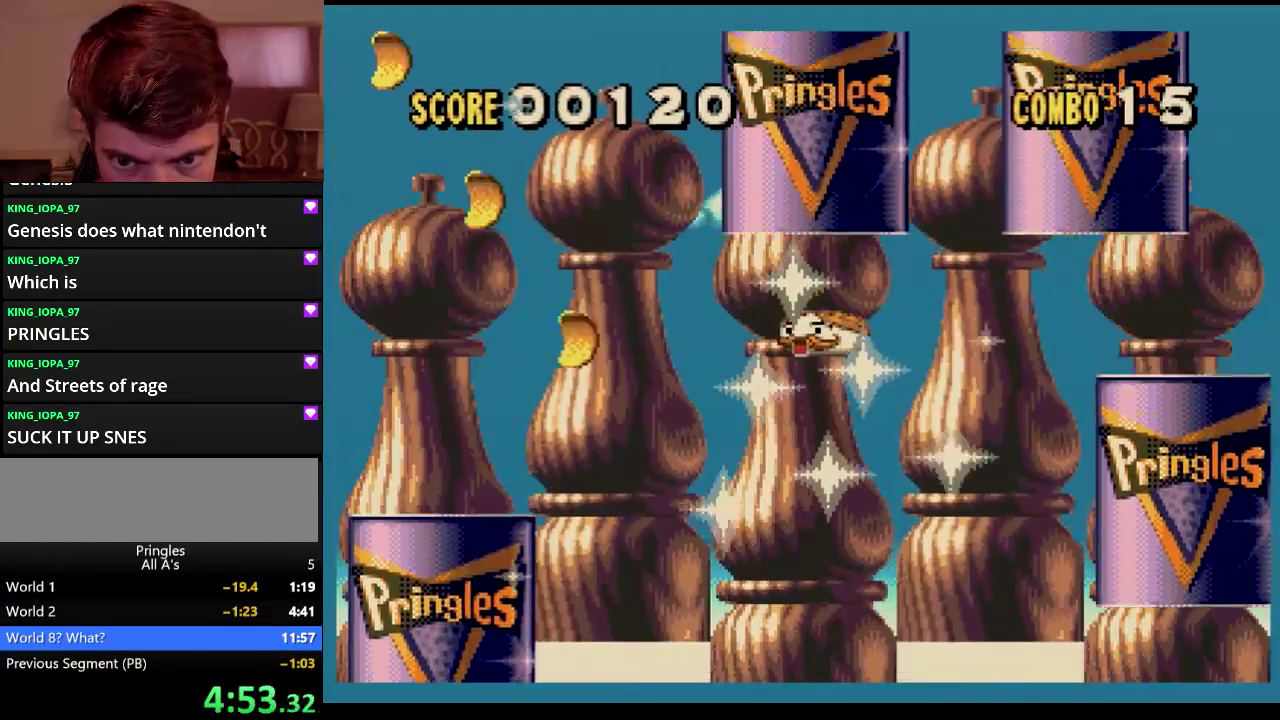
{"buttons": [], "events": [[17, "DPAD_LEFT", "down"], [467, "DPAD_LEFT", "up"]]}
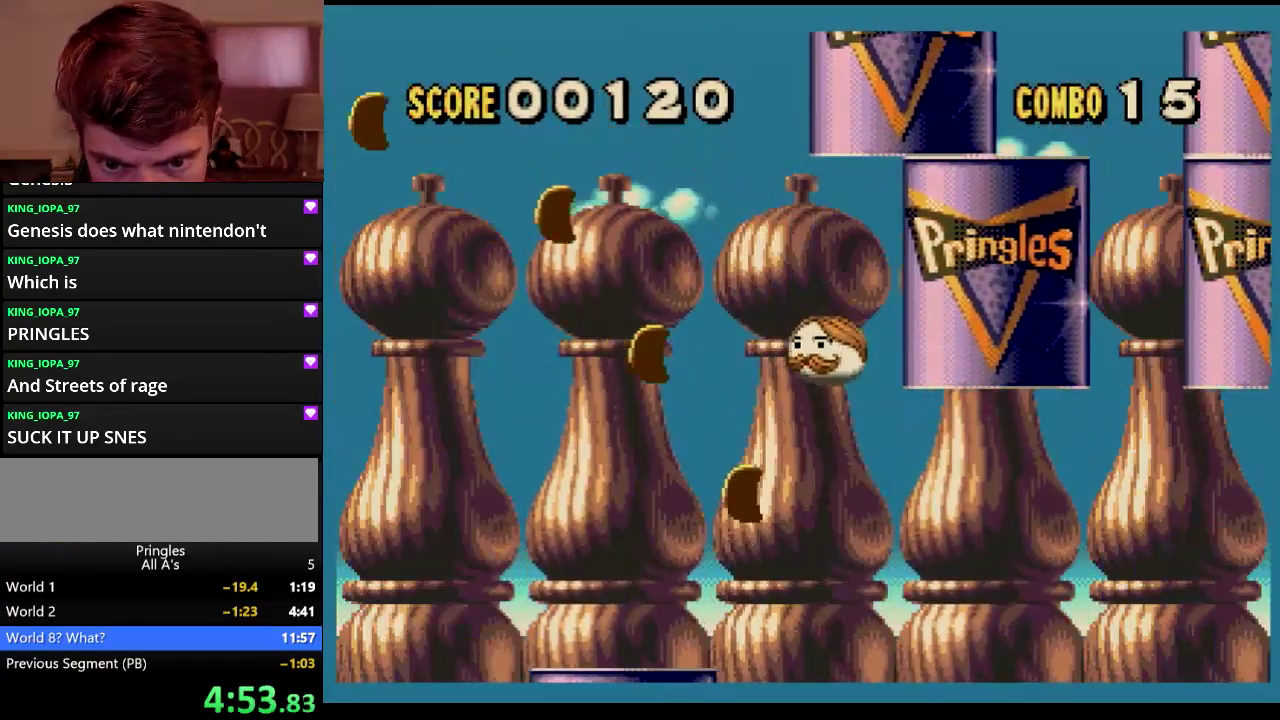
{"buttons": [], "events": [[83, "DPAD_RIGHT", "down"], [317, "DPAD_RIGHT", "up"], [367, "DPAD_LEFT", "down"], [500, "DPAD_LEFT", "up"]]}
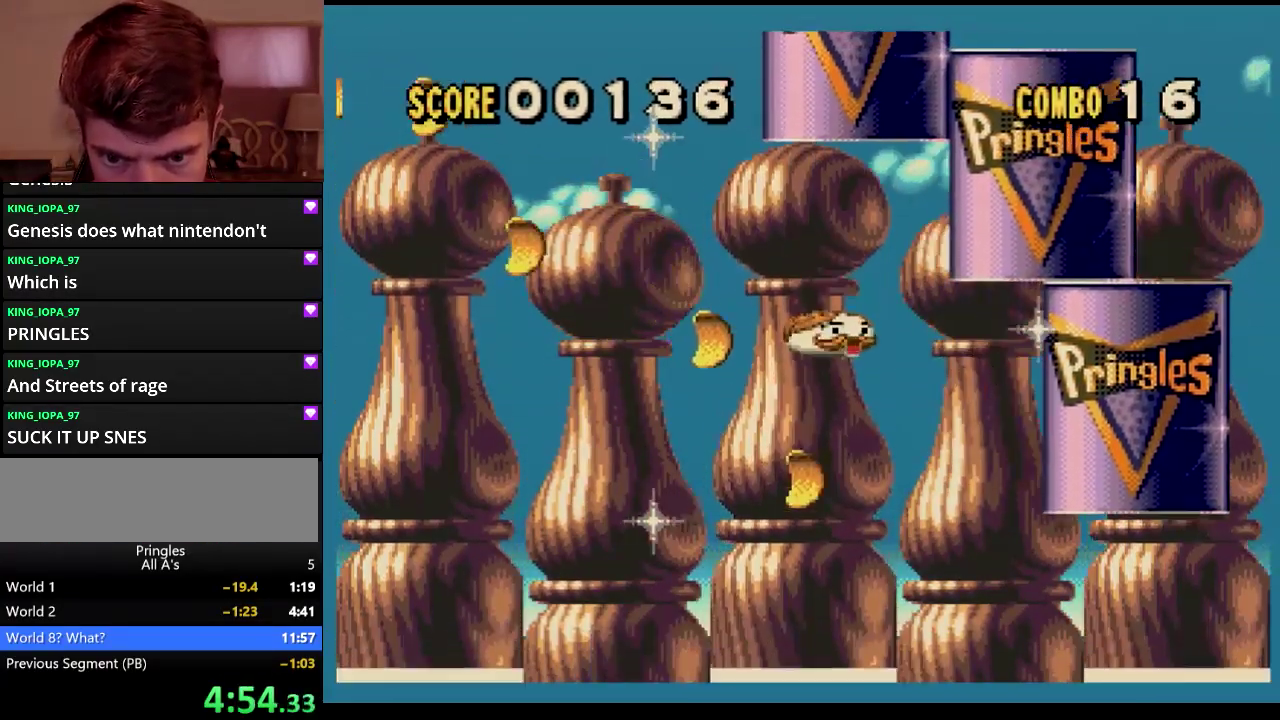
{"buttons": ["DPAD_LEFT"], "events": [[50, "DPAD_RIGHT", "down"], [383, "DPAD_RIGHT", "up"], [467, "DPAD_LEFT", "down"]]}
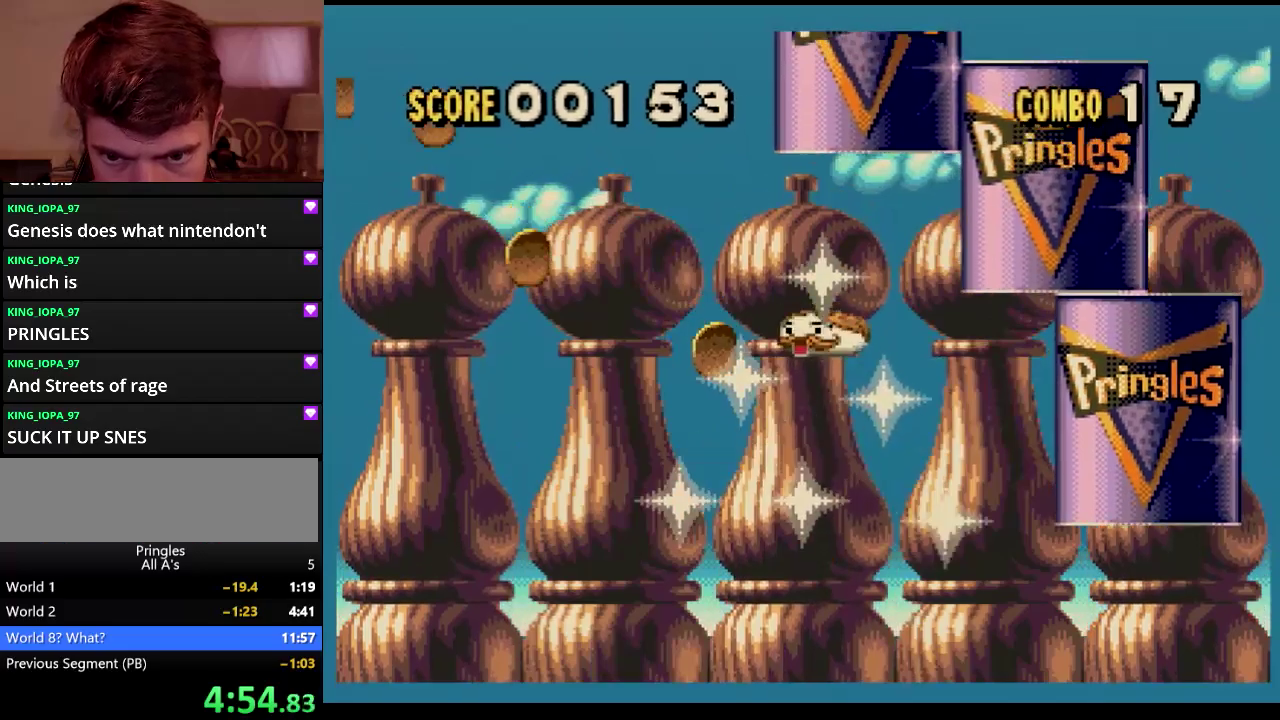
{"buttons": ["DPAD_RIGHT"], "events": [[217, "DPAD_LEFT", "up"], [450, "DPAD_RIGHT", "down"]]}
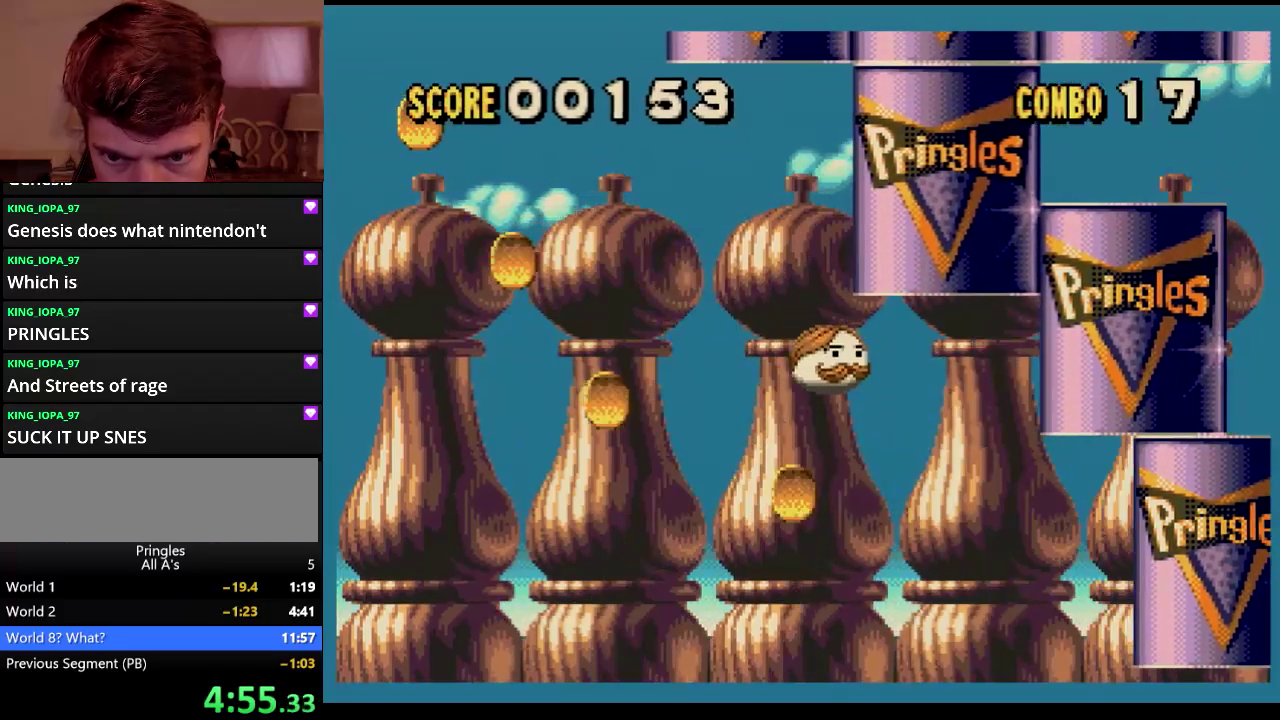
{"buttons": [], "events": [[100, "DPAD_RIGHT", "up"], [183, "DPAD_LEFT", "down"], [417, "DPAD_LEFT", "up"]]}
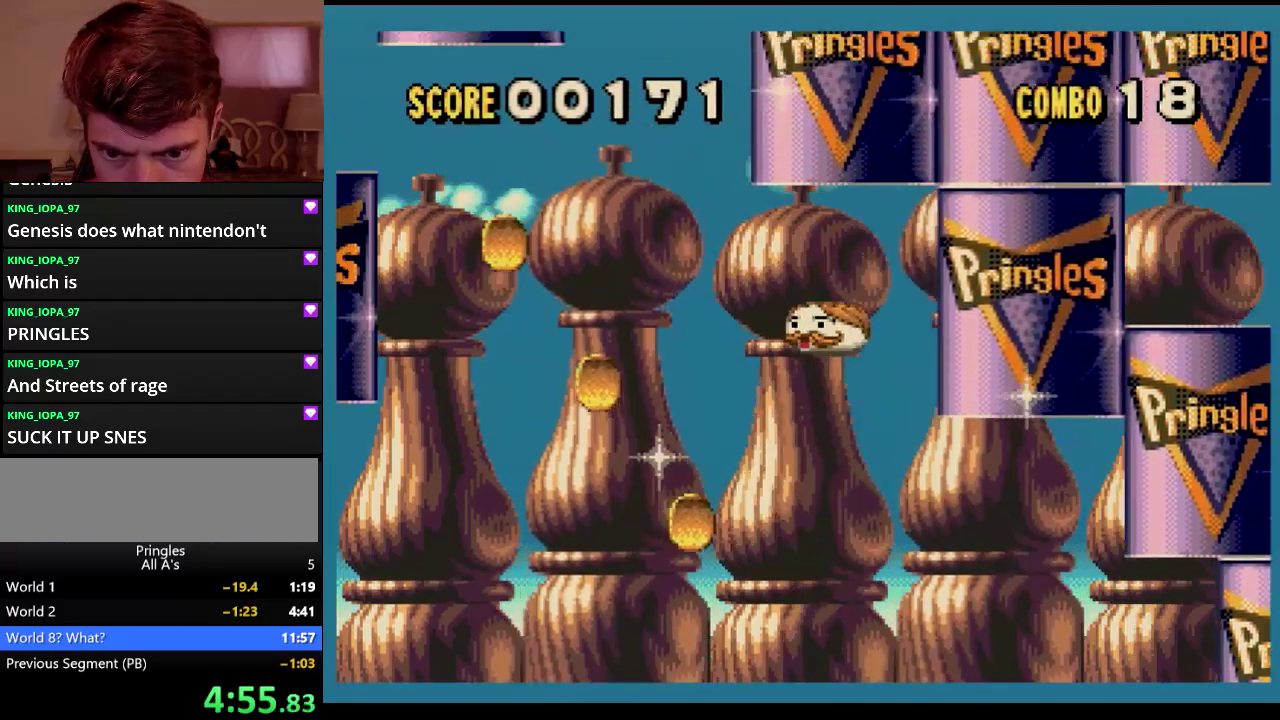
{"buttons": [], "events": [[333, "DPAD_LEFT", "down"], [500, "DPAD_LEFT", "up"]]}
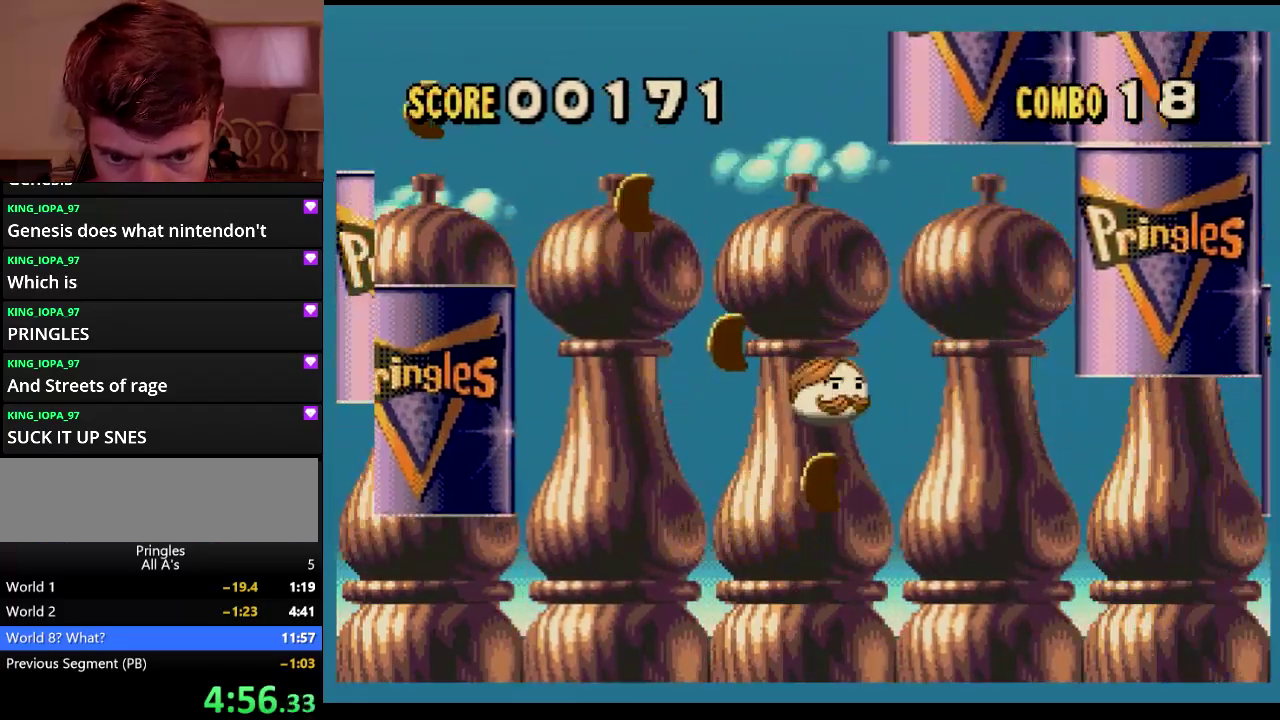
{"buttons": ["DPAD_LEFT"], "events": [[50, "DPAD_RIGHT", "down"], [350, "DPAD_RIGHT", "up"], [367, "DPAD_LEFT", "down"]]}